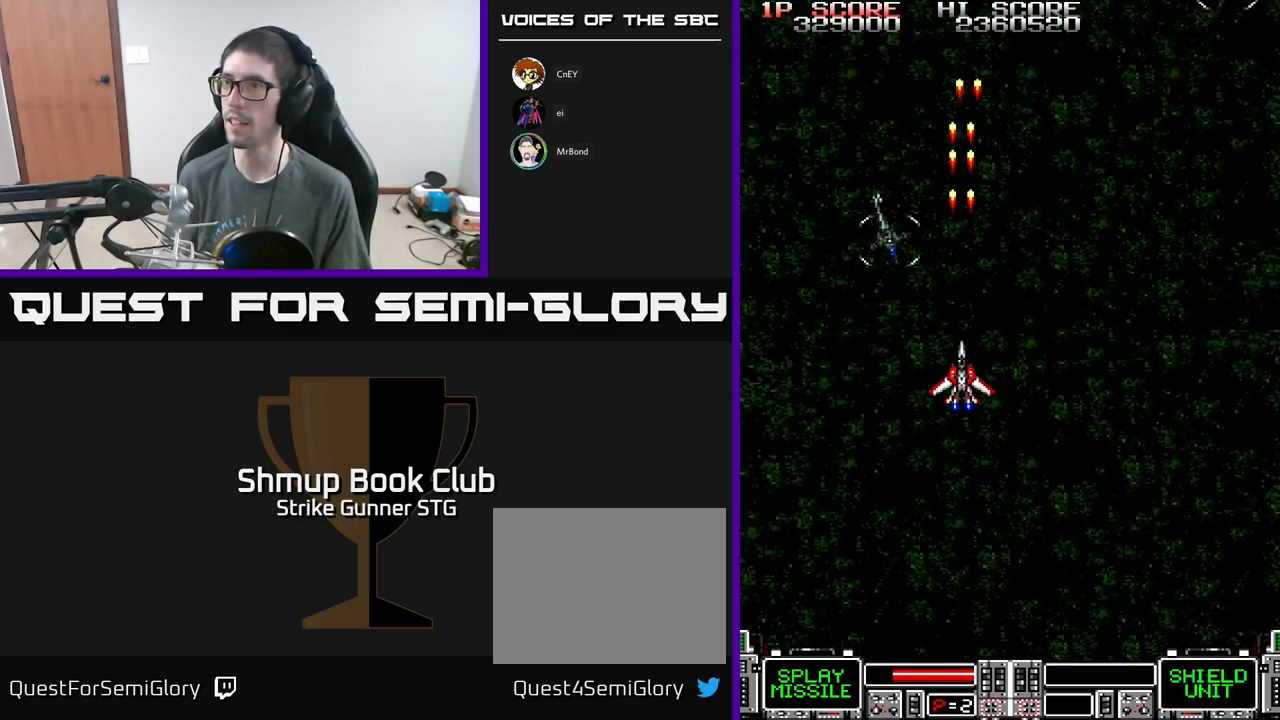
Gameplay with a controller (Xbox layout); each line is a JSON object with the inputs held at the frame after it. "events" lists button and stick changes between this image and that frame as [ms after this image, input, new state], when the widget could be followed in between.
{"buttons": ["DPAD_RIGHT"], "left_stick": "center", "right_stick": "center", "events": [[184, "DPAD_DOWN", "down"], [284, "DPAD_DOWN", "up"], [284, "DPAD_RIGHT", "down"], [417, "A", "up"]]}
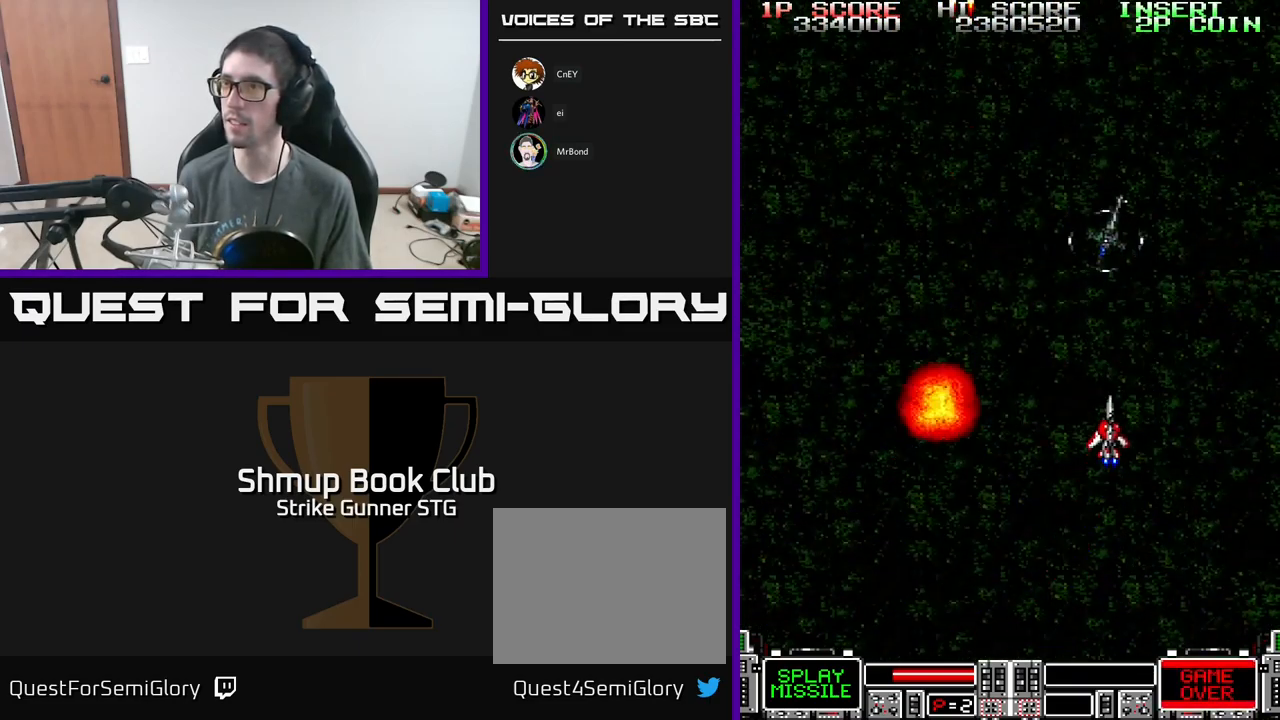
{"buttons": ["A", "DPAD_UP", "DPAD_LEFT"], "left_stick": "center", "right_stick": "center", "events": [[34, "A", "down"], [84, "DPAD_RIGHT", "up"], [117, "DPAD_DOWN", "down"], [117, "DPAD_LEFT", "down"], [234, "DPAD_DOWN", "up"], [450, "DPAD_UP", "down"]]}
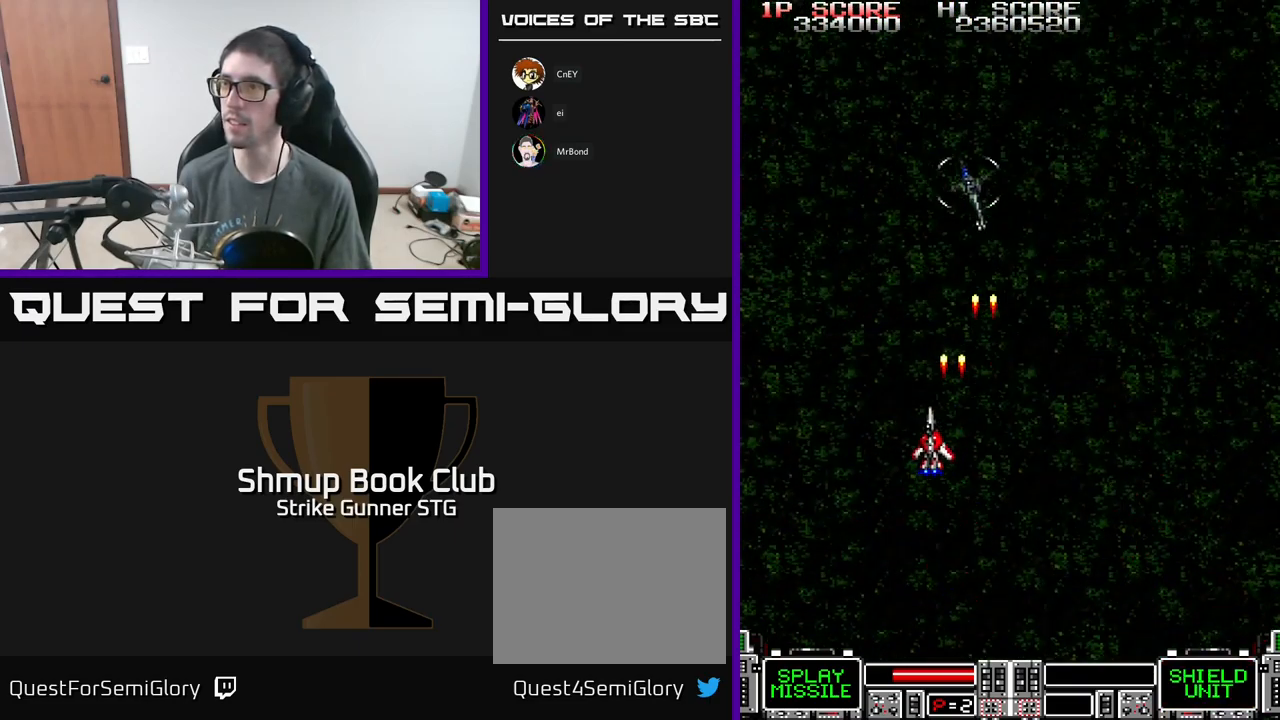
{"buttons": ["A", "DPAD_LEFT"], "left_stick": "center", "right_stick": "center", "events": [[17, "DPAD_LEFT", "up"], [117, "DPAD_RIGHT", "down"], [234, "DPAD_RIGHT", "up"], [234, "DPAD_UP", "up"], [250, "DPAD_LEFT", "down"], [400, "A", "up"], [500, "A", "down"]]}
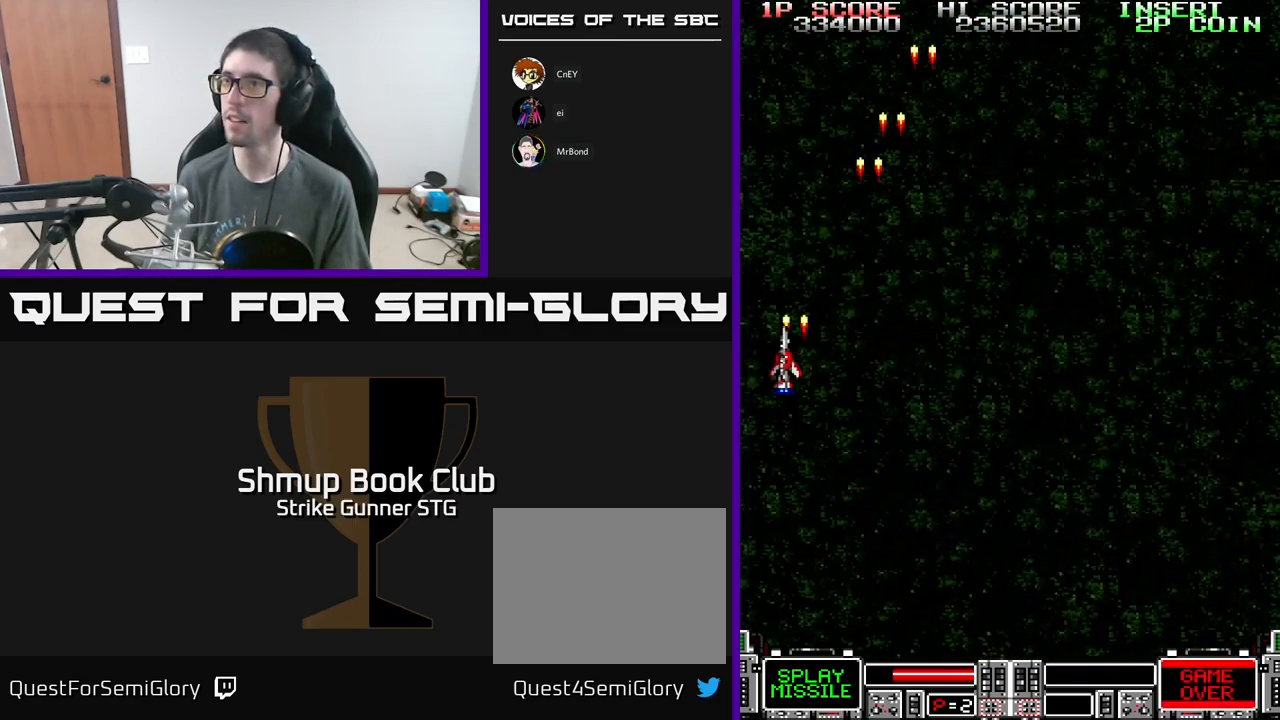
{"buttons": ["A"], "left_stick": "center", "right_stick": "center", "events": [[50, "DPAD_LEFT", "up"], [50, "DPAD_UP", "down"], [167, "DPAD_RIGHT", "down"], [217, "DPAD_UP", "up"], [267, "DPAD_RIGHT", "up"]]}
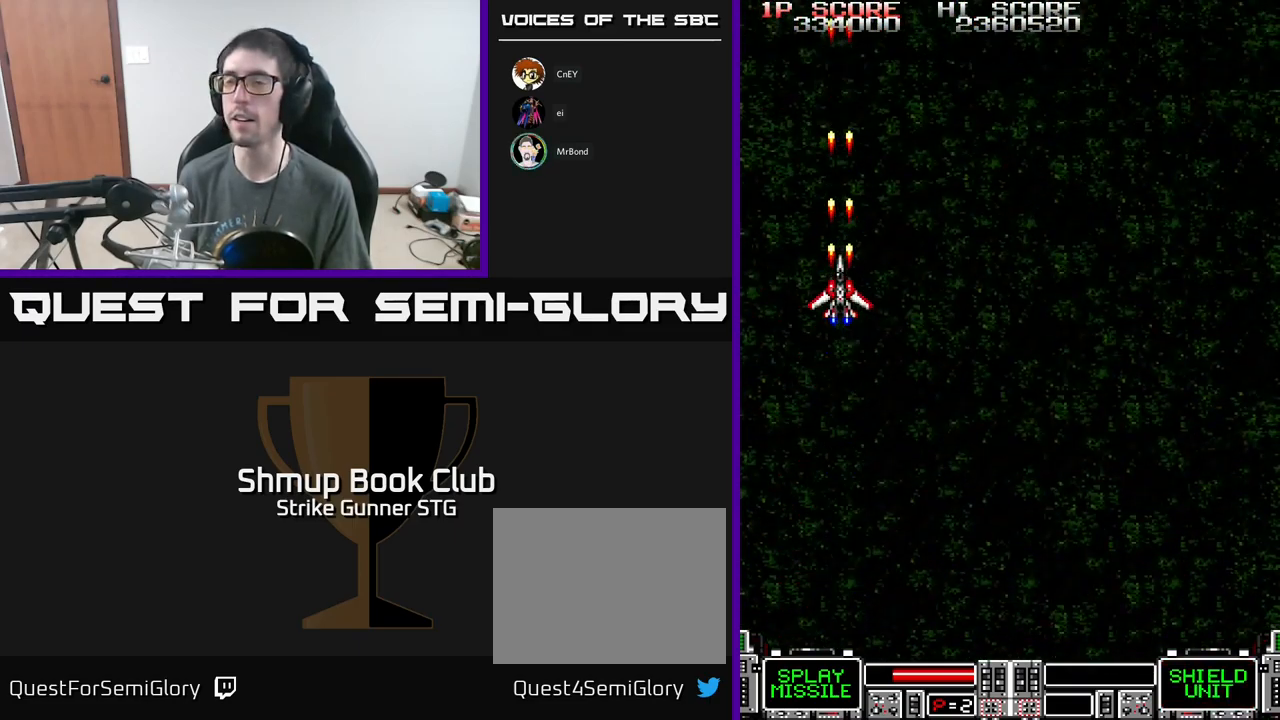
{"buttons": ["A", "DPAD_RIGHT"], "left_stick": "center", "right_stick": "center", "events": [[117, "DPAD_DOWN", "down"], [117, "DPAD_RIGHT", "down"], [317, "DPAD_DOWN", "up"]]}
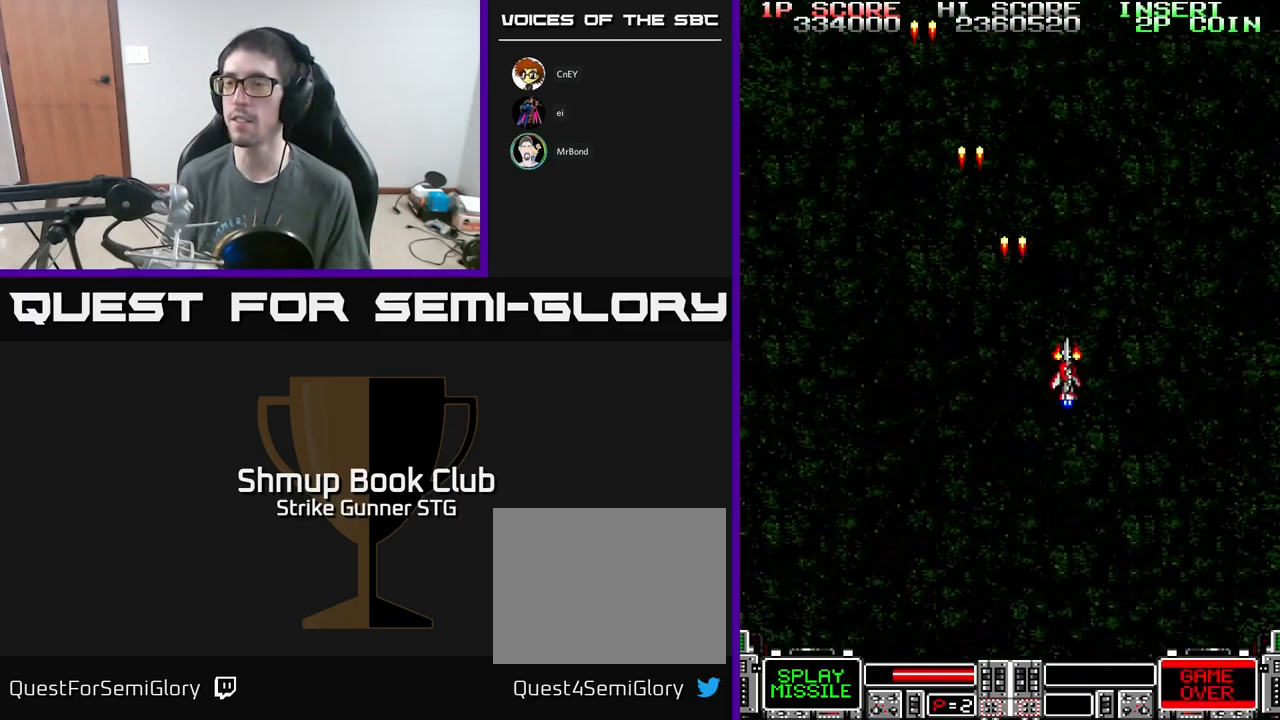
{"buttons": ["A"], "left_stick": "center", "right_stick": "center", "events": [[50, "DPAD_RIGHT", "up"]]}
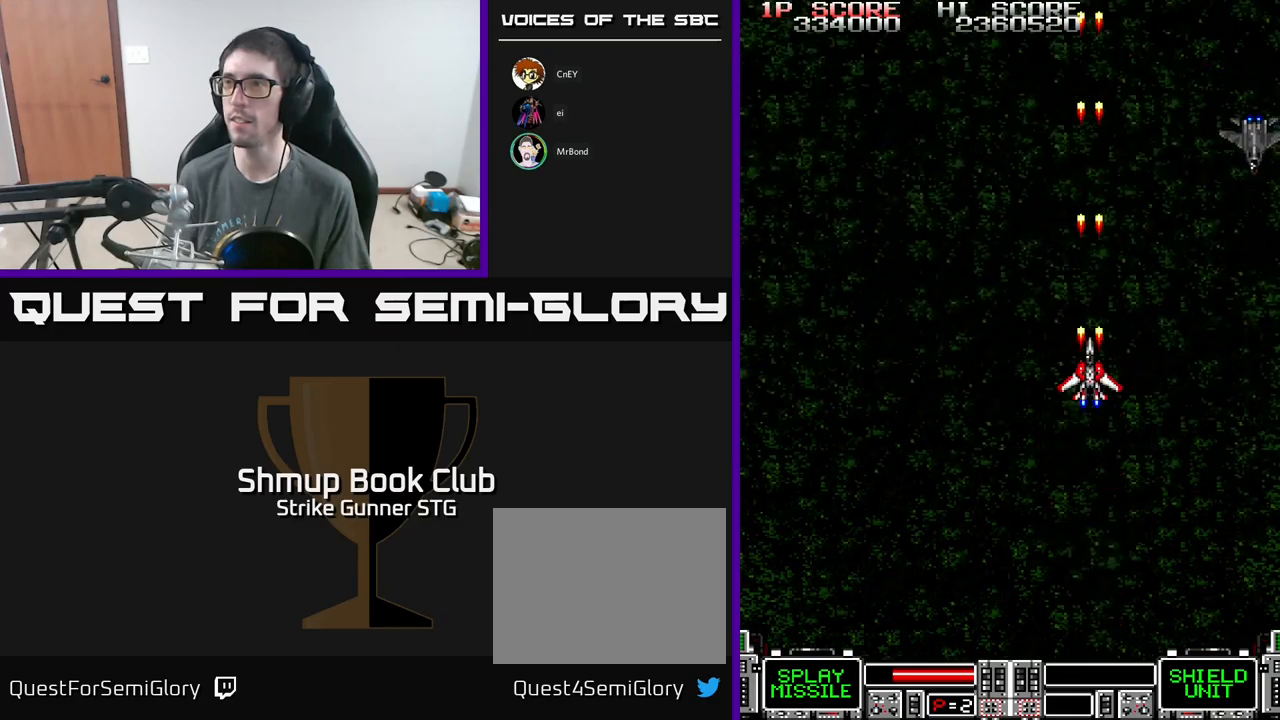
{"buttons": ["A"], "left_stick": "center", "right_stick": "center", "events": [[33, "DPAD_RIGHT", "down"], [250, "DPAD_DOWN", "down"], [417, "DPAD_DOWN", "up"], [500, "DPAD_RIGHT", "up"]]}
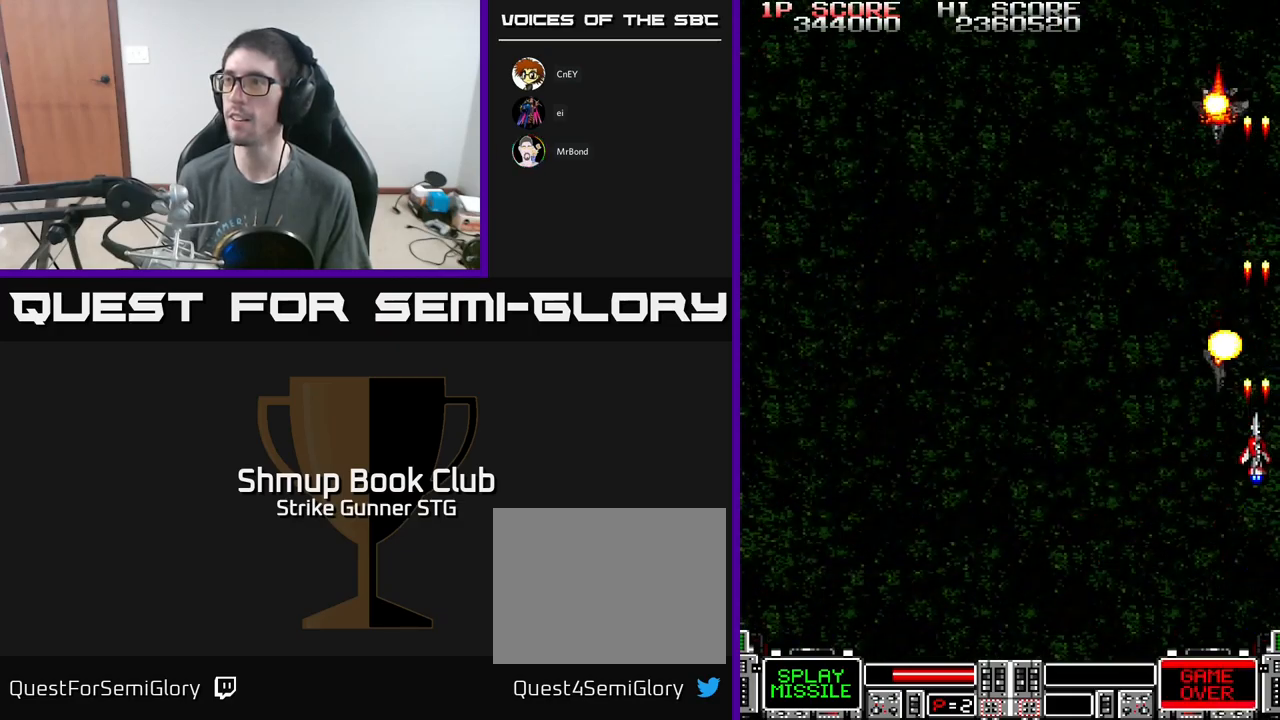
{"buttons": ["A"], "left_stick": "center", "right_stick": "center", "events": [[233, "DPAD_LEFT", "down"], [283, "DPAD_UP", "down"], [350, "DPAD_LEFT", "up"], [467, "DPAD_UP", "up"]]}
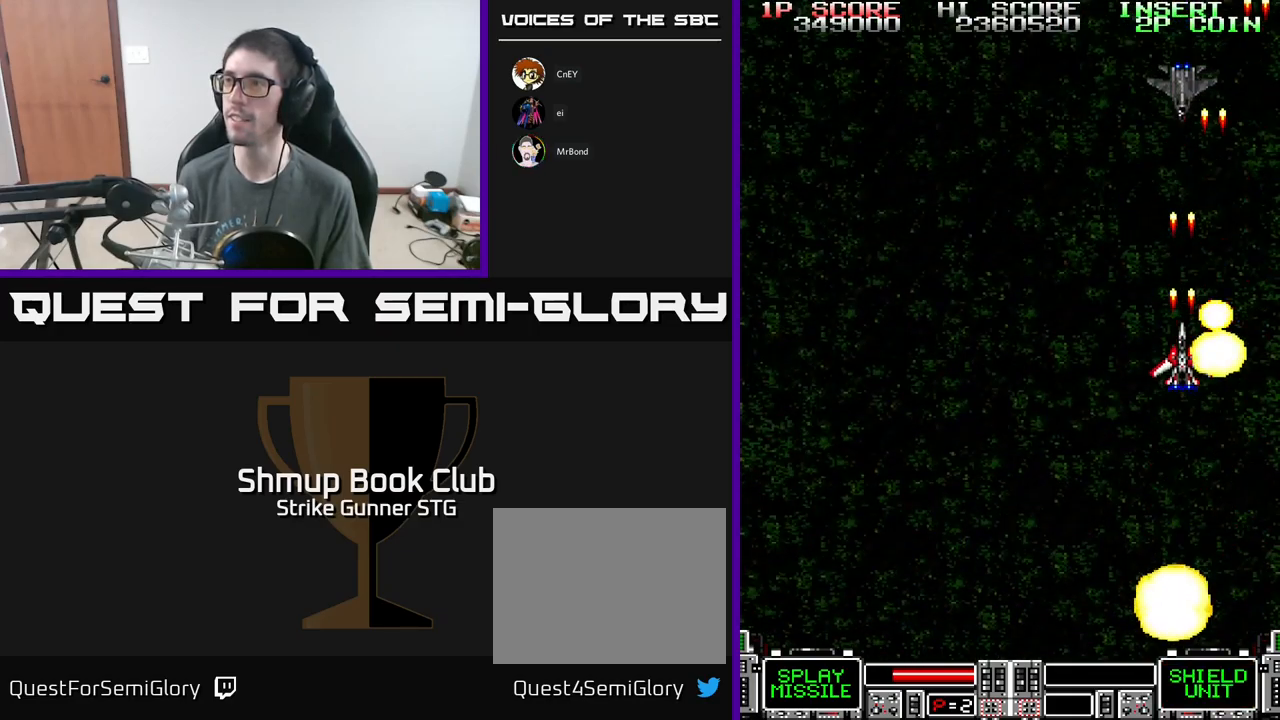
{"buttons": ["A"], "left_stick": "center", "right_stick": "center", "events": []}
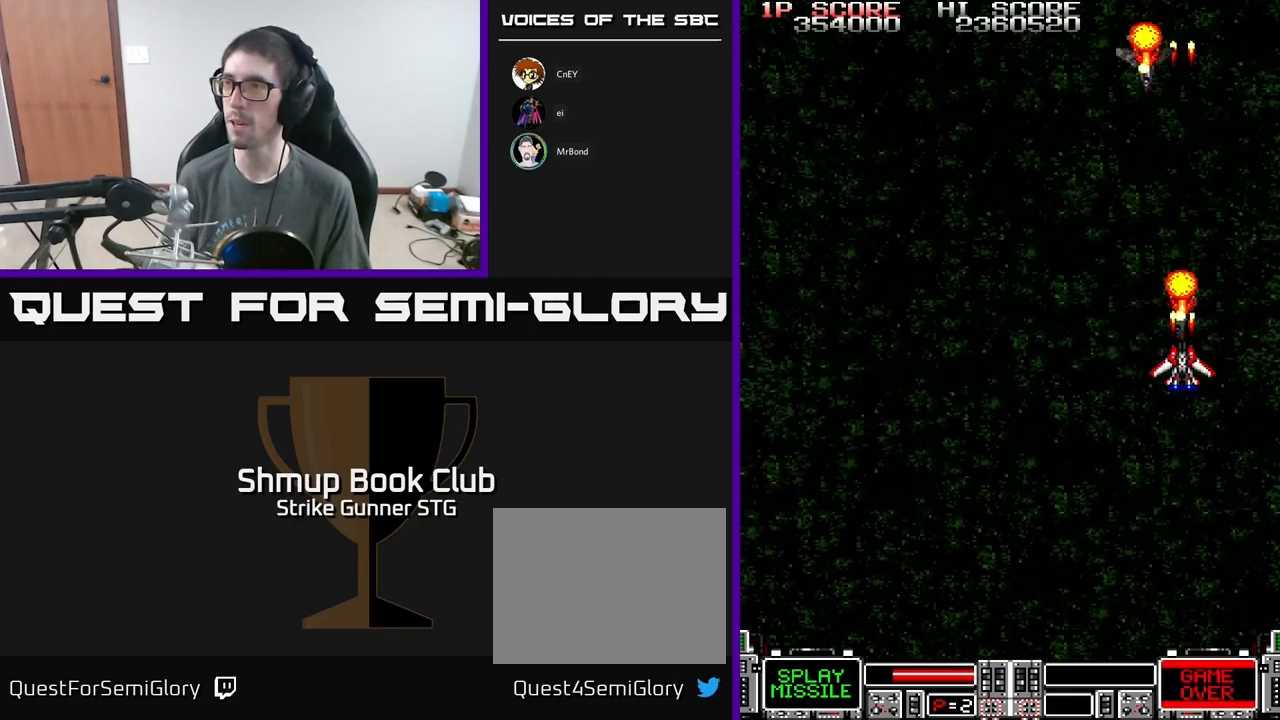
{"buttons": ["A", "DPAD_LEFT"], "left_stick": "center", "right_stick": "center", "events": [[100, "DPAD_LEFT", "down"]]}
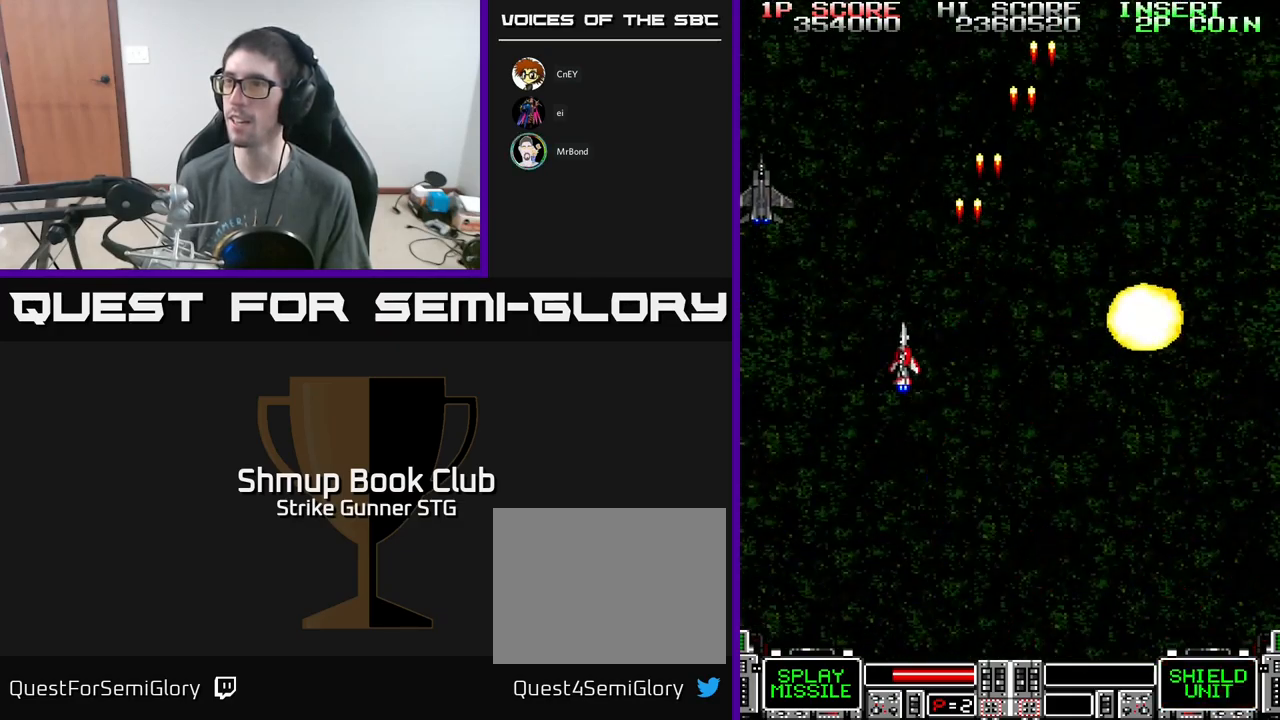
{"buttons": ["A", "DPAD_UP", "DPAD_LEFT"], "left_stick": "center", "right_stick": "center", "events": [[167, "DPAD_DOWN", "down"], [250, "DPAD_LEFT", "up"], [300, "DPAD_RIGHT", "down"], [333, "DPAD_DOWN", "up"], [483, "DPAD_RIGHT", "up"], [483, "DPAD_UP", "down"], [500, "DPAD_LEFT", "down"]]}
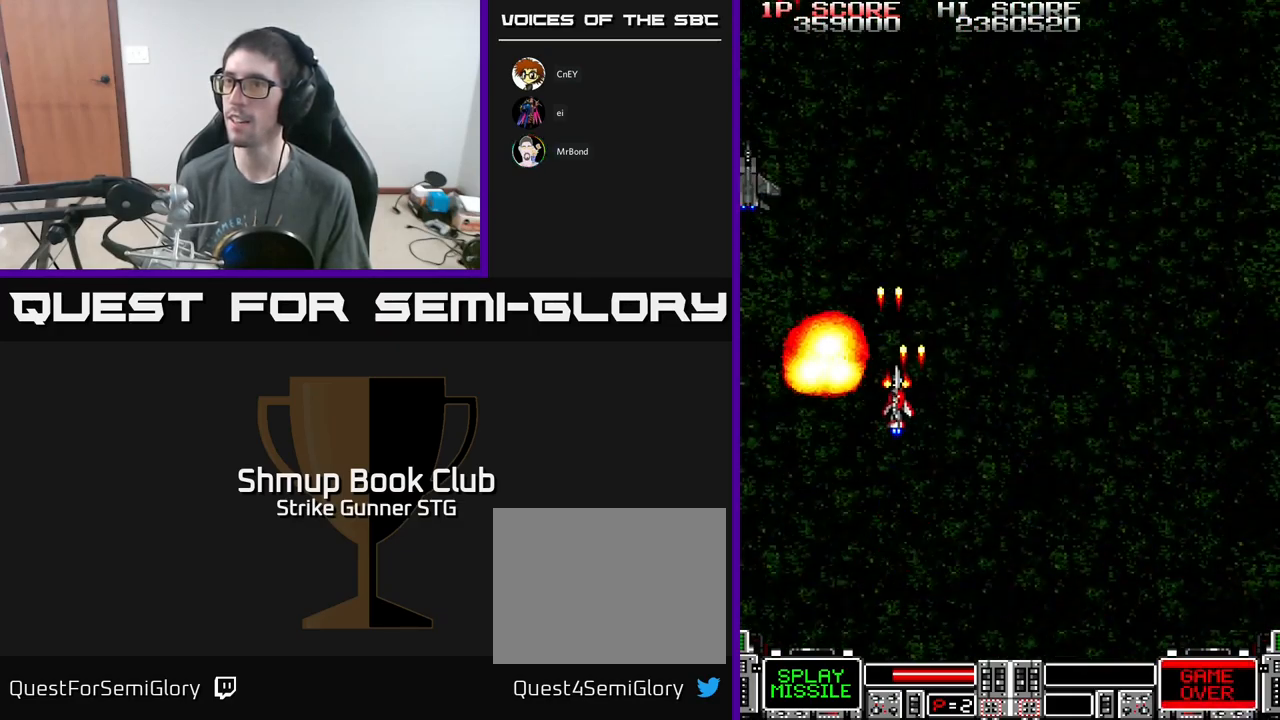
{"buttons": ["A"], "left_stick": "center", "right_stick": "center", "events": [[50, "DPAD_UP", "up"], [183, "DPAD_LEFT", "up"]]}
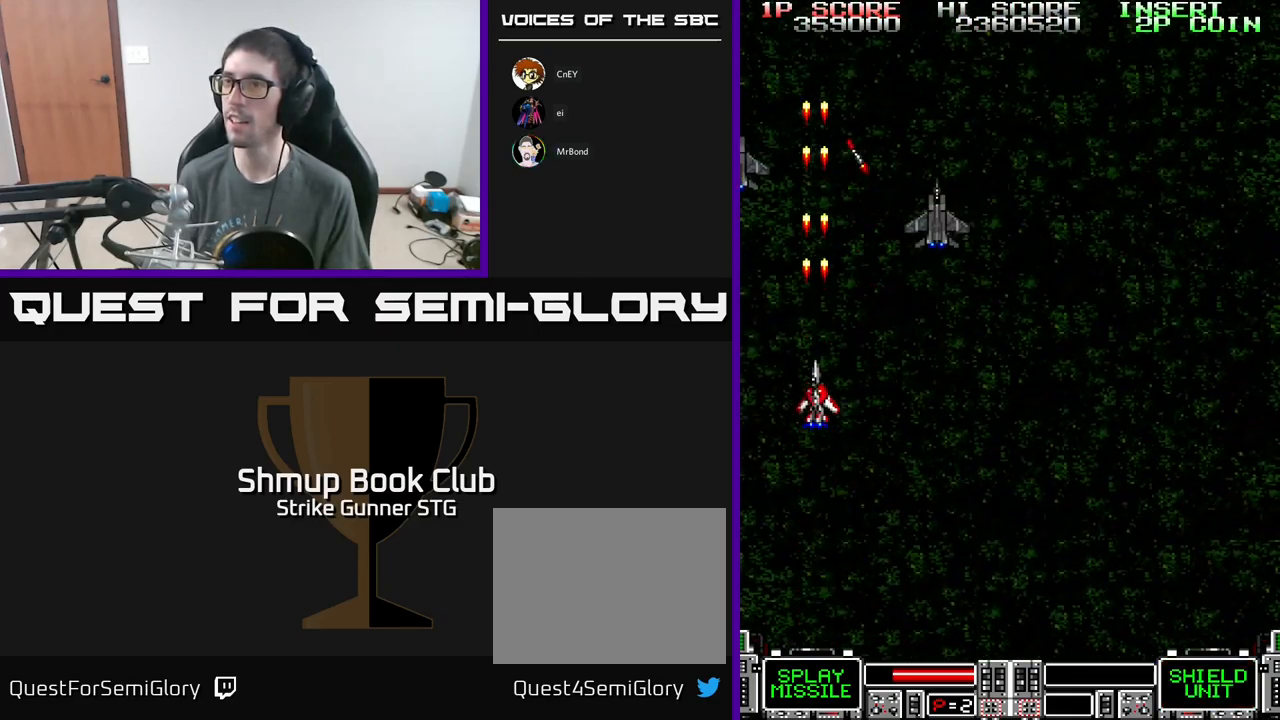
{"buttons": ["A", "X", "DPAD_DOWN", "DPAD_LEFT"], "left_stick": "center", "right_stick": "center"}
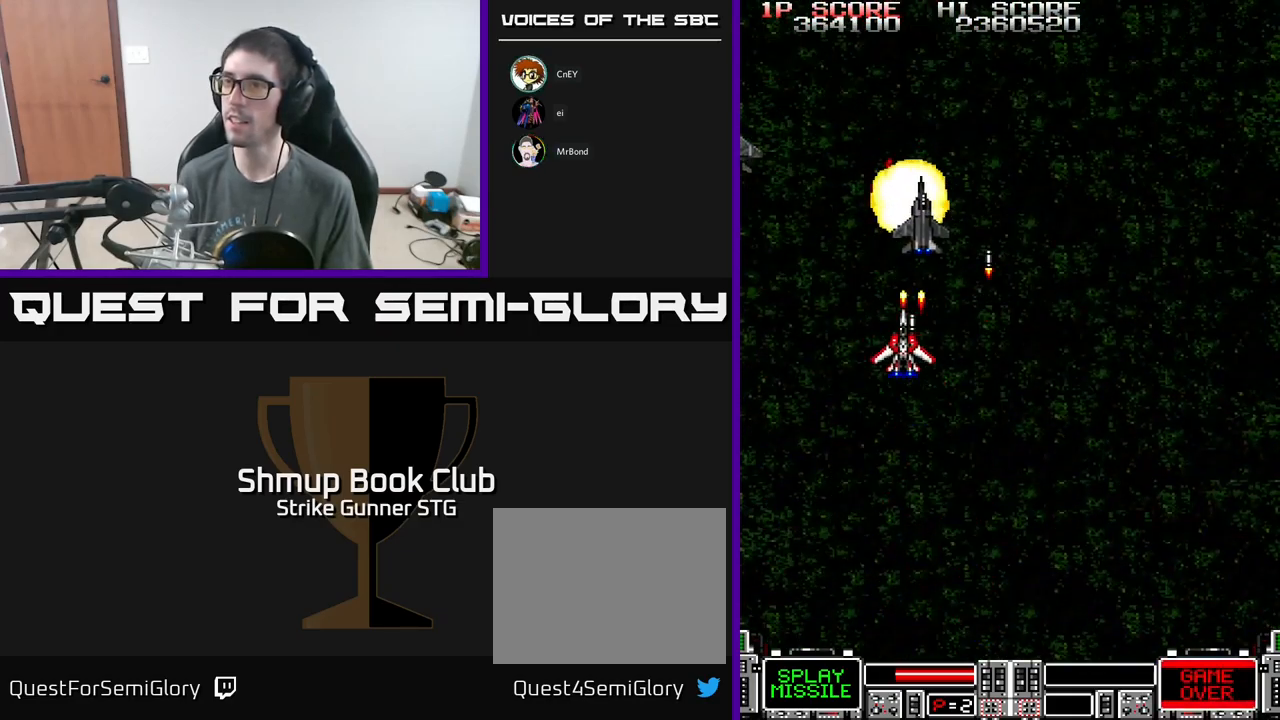
{"buttons": ["A", "DPAD_RIGHT"], "left_stick": "center", "right_stick": "center", "events": [[50, "DPAD_LEFT", "up"], [67, "X", "up"], [83, "DPAD_LEFT", "down"], [133, "DPAD_DOWN", "up"], [133, "X", "down"], [217, "X", "up"], [283, "DPAD_LEFT", "up"], [333, "DPAD_RIGHT", "down"], [333, "X", "down"], [417, "X", "up"]]}
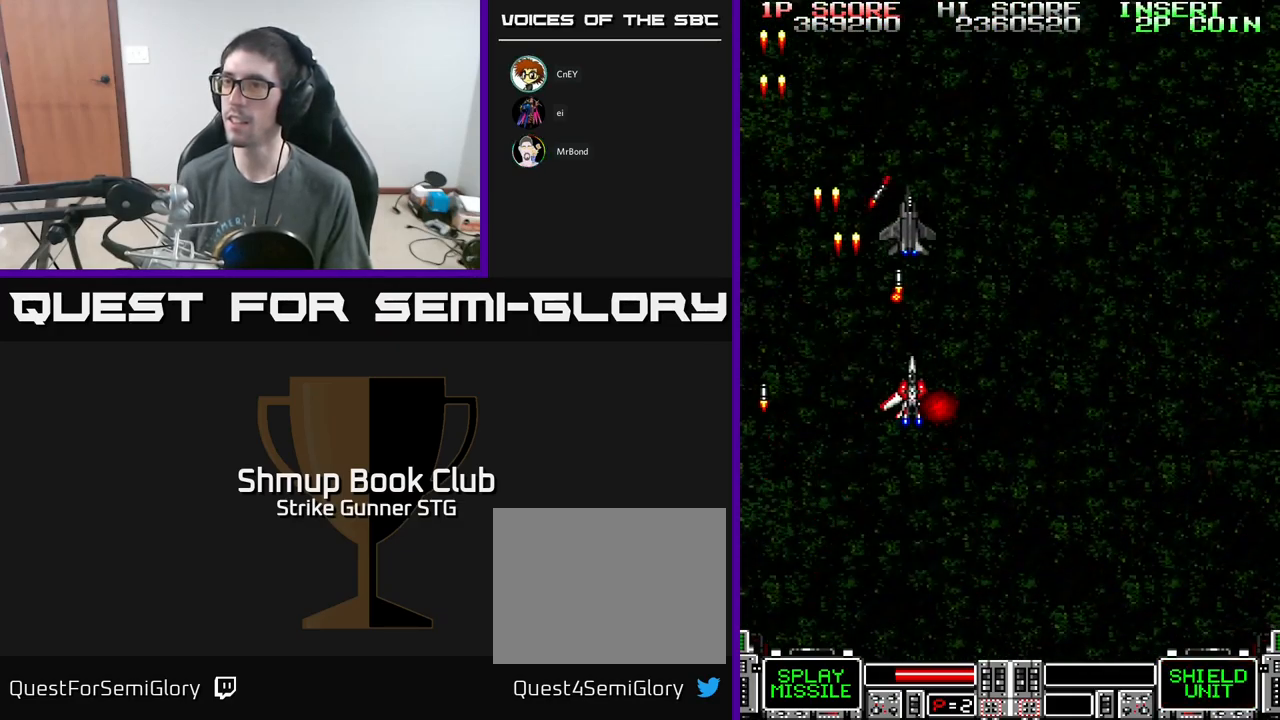
{"buttons": ["A", "DPAD_RIGHT"], "left_stick": "center", "right_stick": "center", "events": [[183, "DPAD_UP", "down"], [267, "DPAD_RIGHT", "up"], [317, "DPAD_UP", "up"], [383, "DPAD_RIGHT", "down"]]}
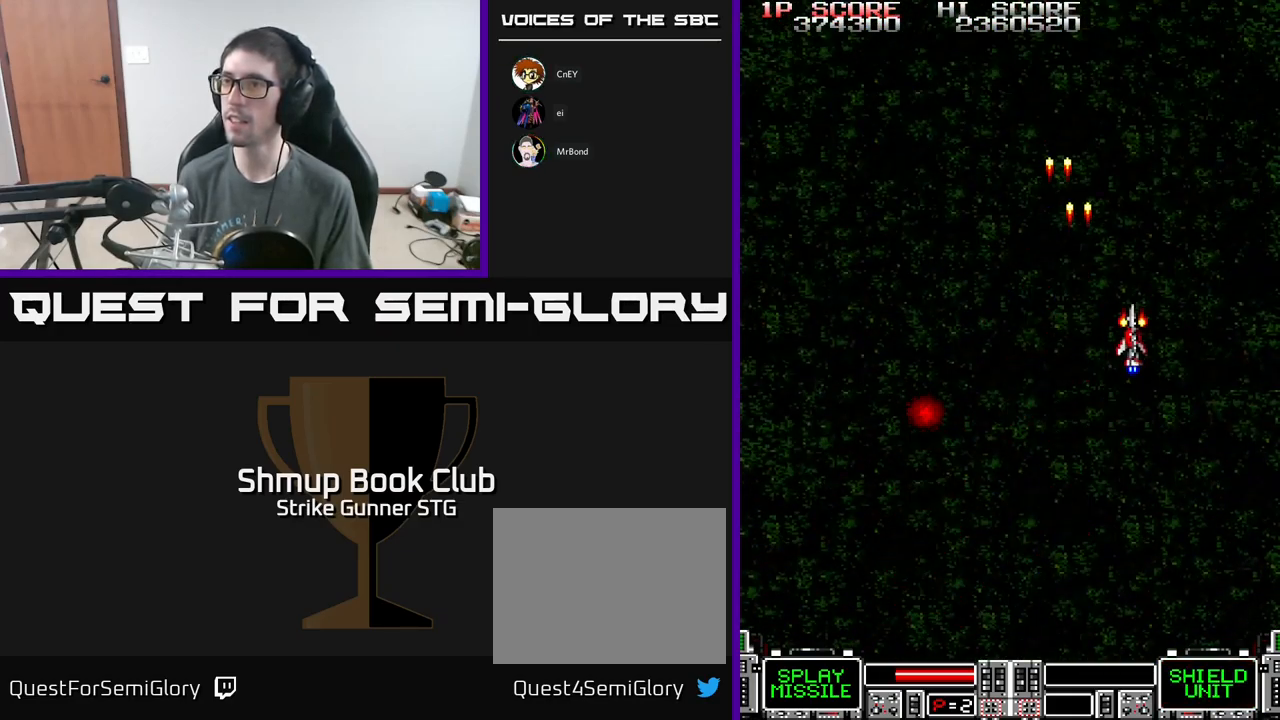
{"buttons": ["A"], "left_stick": "center", "right_stick": "center", "events": [[133, "A", "up"], [133, "DPAD_DOWN", "down"], [167, "DPAD_DOWN", "up"], [300, "A", "down"], [333, "DPAD_RIGHT", "up"]]}
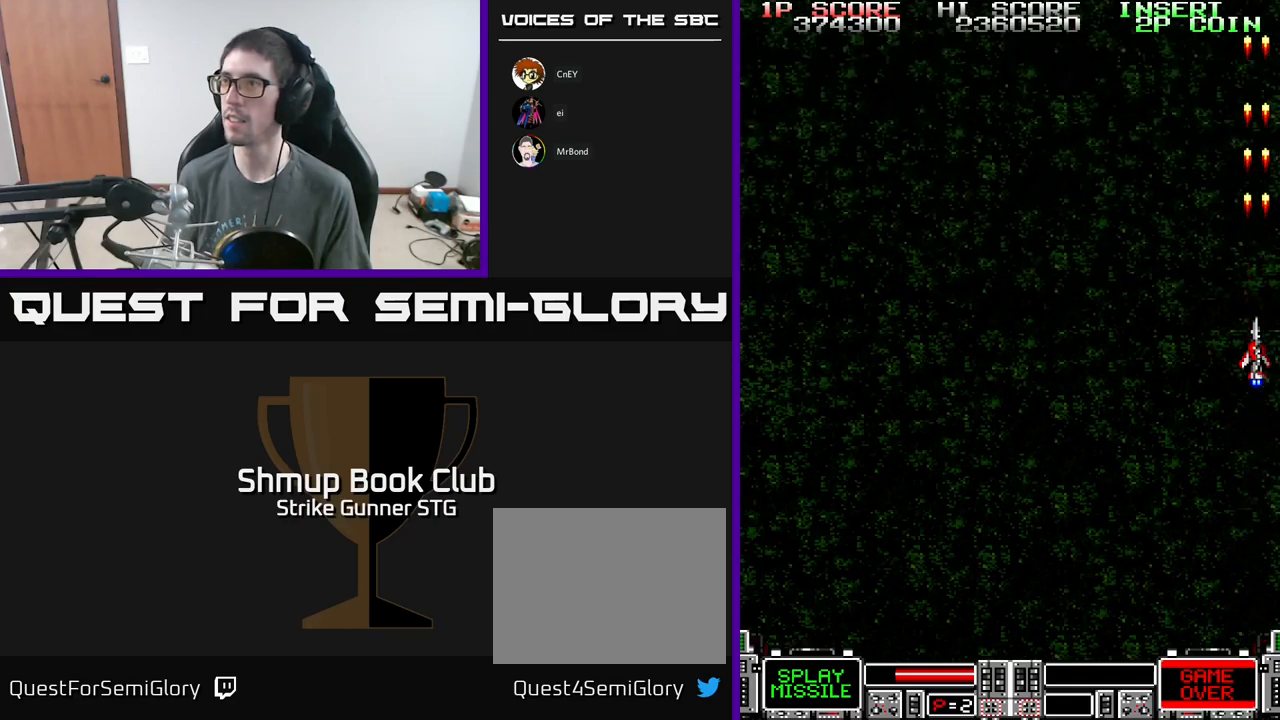
{"buttons": ["A", "DPAD_LEFT"], "left_stick": "center", "right_stick": "center", "events": [[467, "DPAD_LEFT", "down"]]}
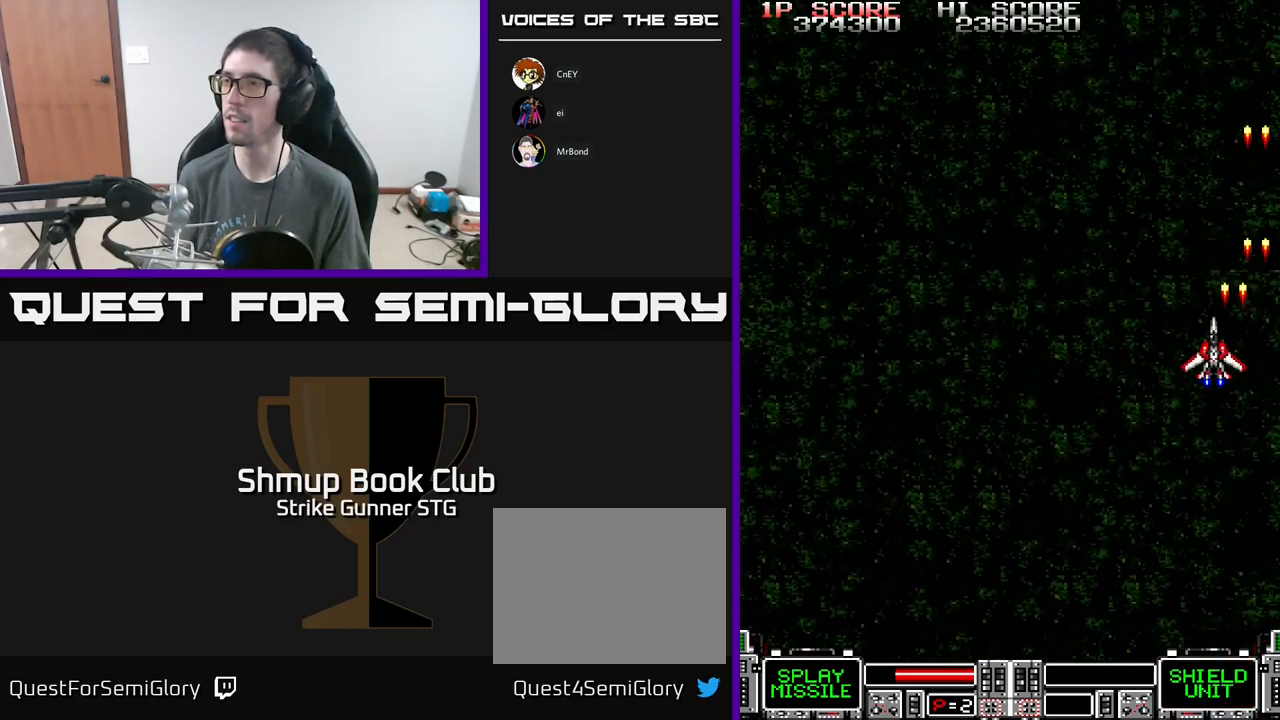
{"buttons": [], "left_stick": "center", "right_stick": "center", "events": [[100, "DPAD_LEFT", "up"], [417, "A", "up"]]}
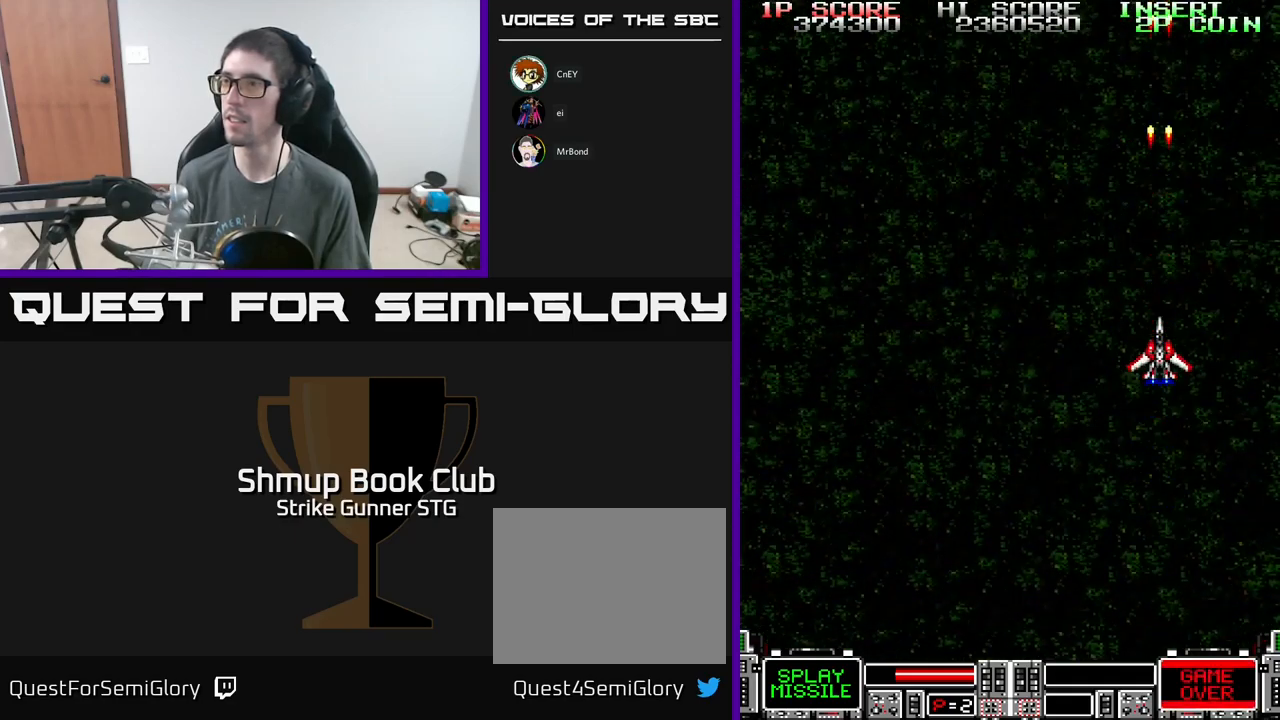
{"buttons": [], "left_stick": "center", "right_stick": "center", "events": [[167, "DPAD_UP", "down"], [317, "DPAD_UP", "up"], [400, "A", "down"], [483, "A", "up"]]}
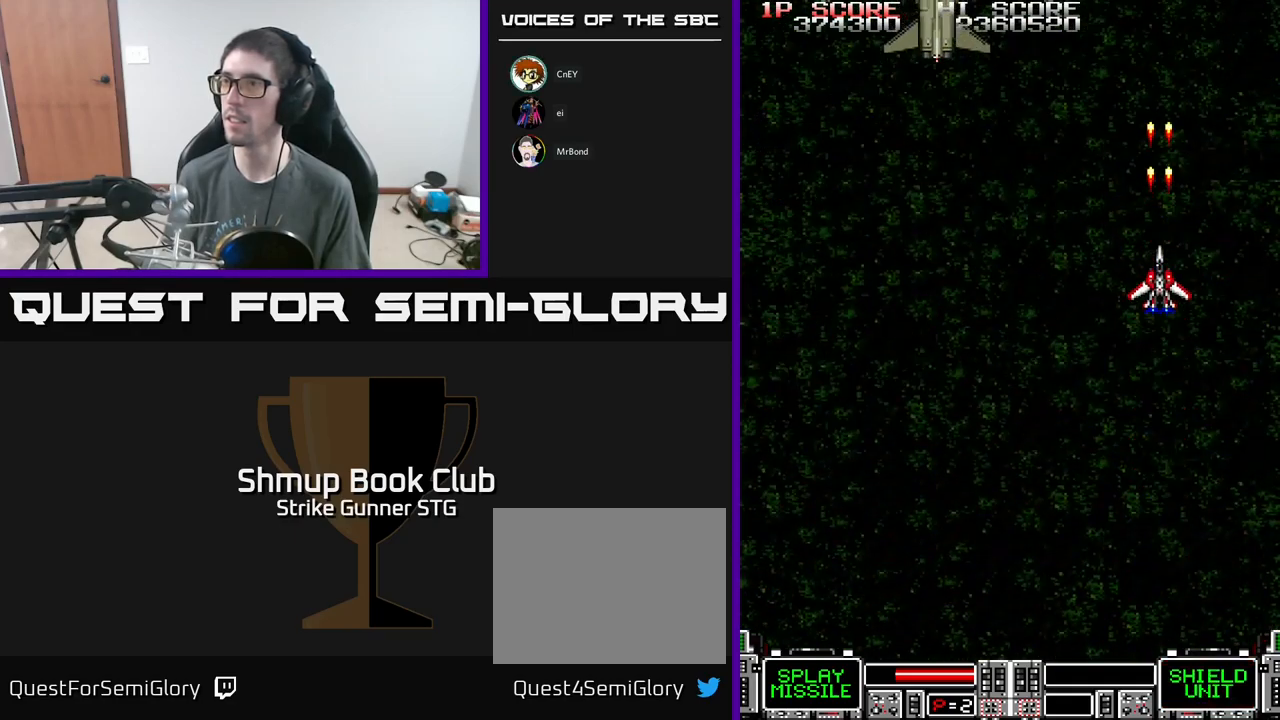
{"buttons": ["A"], "left_stick": "center", "right_stick": "center", "events": [[100, "DPAD_LEFT", "down"], [200, "A", "down"], [450, "DPAD_LEFT", "up"]]}
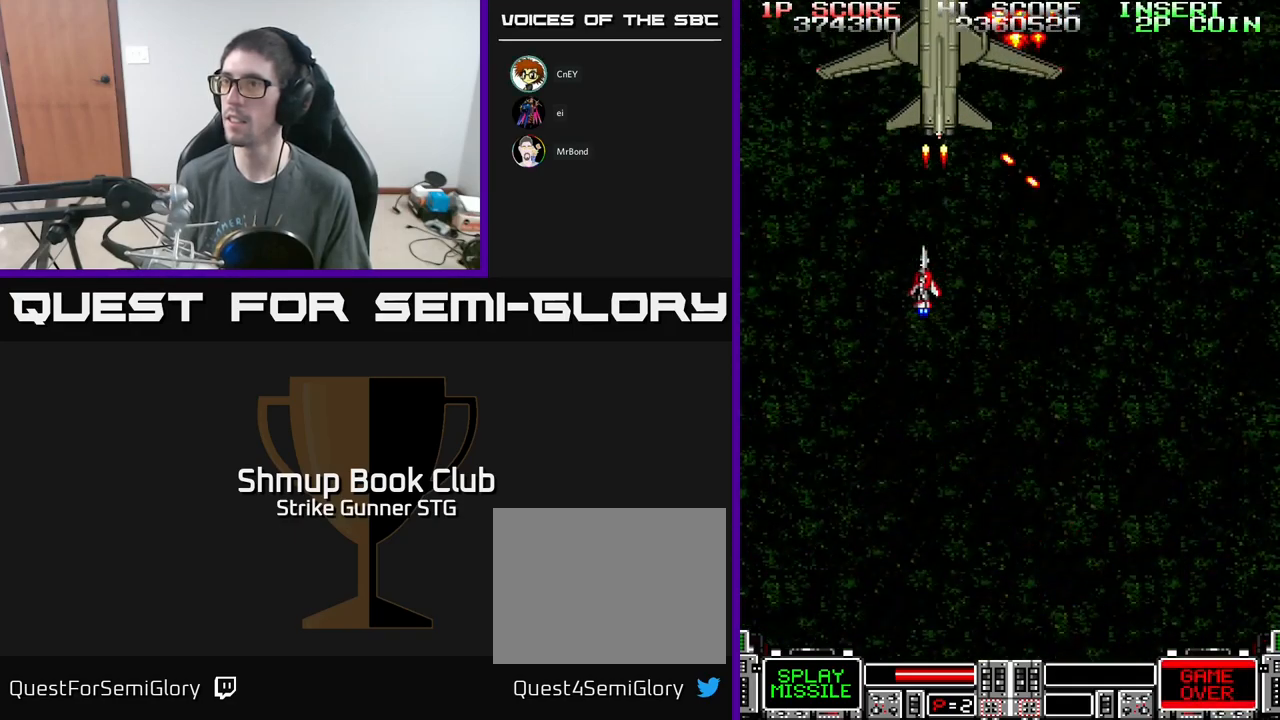
{"buttons": ["A", "X"], "left_stick": "center", "right_stick": "center", "events": [[150, "DPAD_DOWN", "down"], [167, "DPAD_RIGHT", "down"], [283, "DPAD_RIGHT", "up"], [300, "X", "down"], [317, "DPAD_DOWN", "up"], [433, "X", "up"], [500, "X", "down"]]}
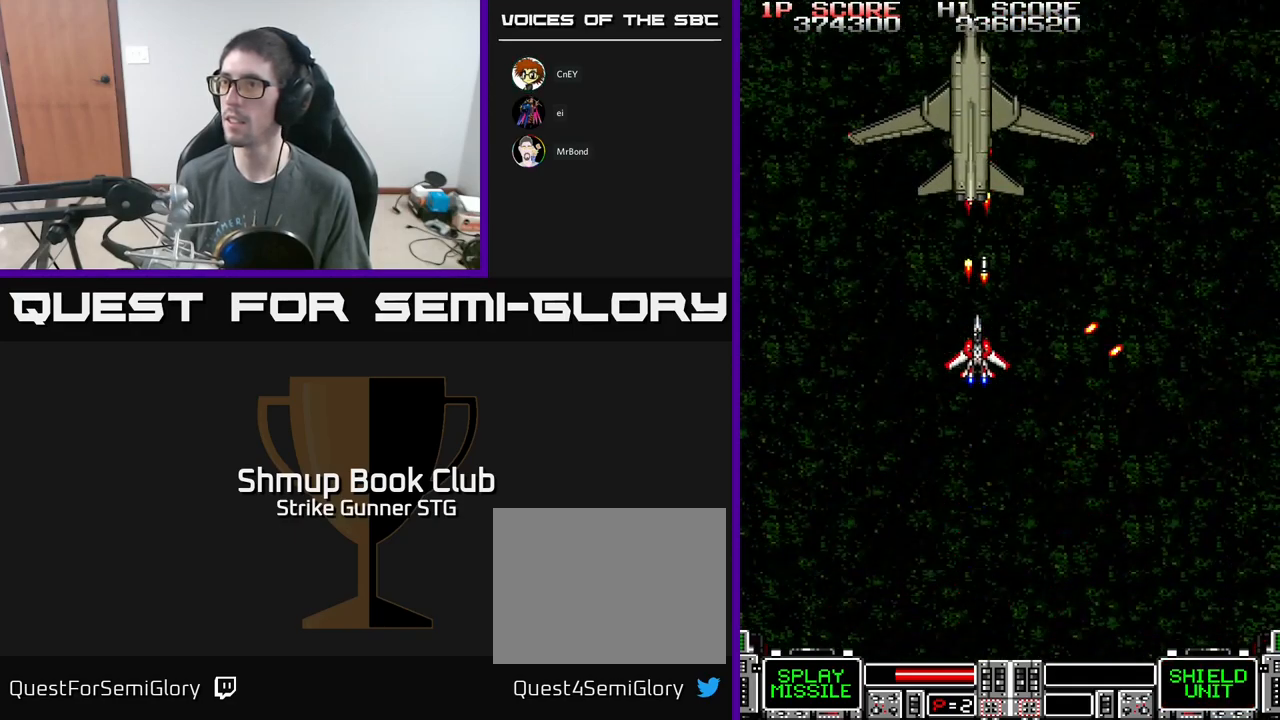
{"buttons": ["A", "X"], "left_stick": "center", "right_stick": "center", "events": [[33, "DPAD_RIGHT", "down"], [83, "DPAD_RIGHT", "up"], [83, "X", "up"], [133, "X", "down"], [250, "X", "up"], [333, "X", "down"], [400, "DPAD_DOWN", "down"], [400, "DPAD_RIGHT", "down"], [417, "X", "up"], [433, "DPAD_RIGHT", "up"], [467, "X", "down"], [483, "DPAD_DOWN", "up"]]}
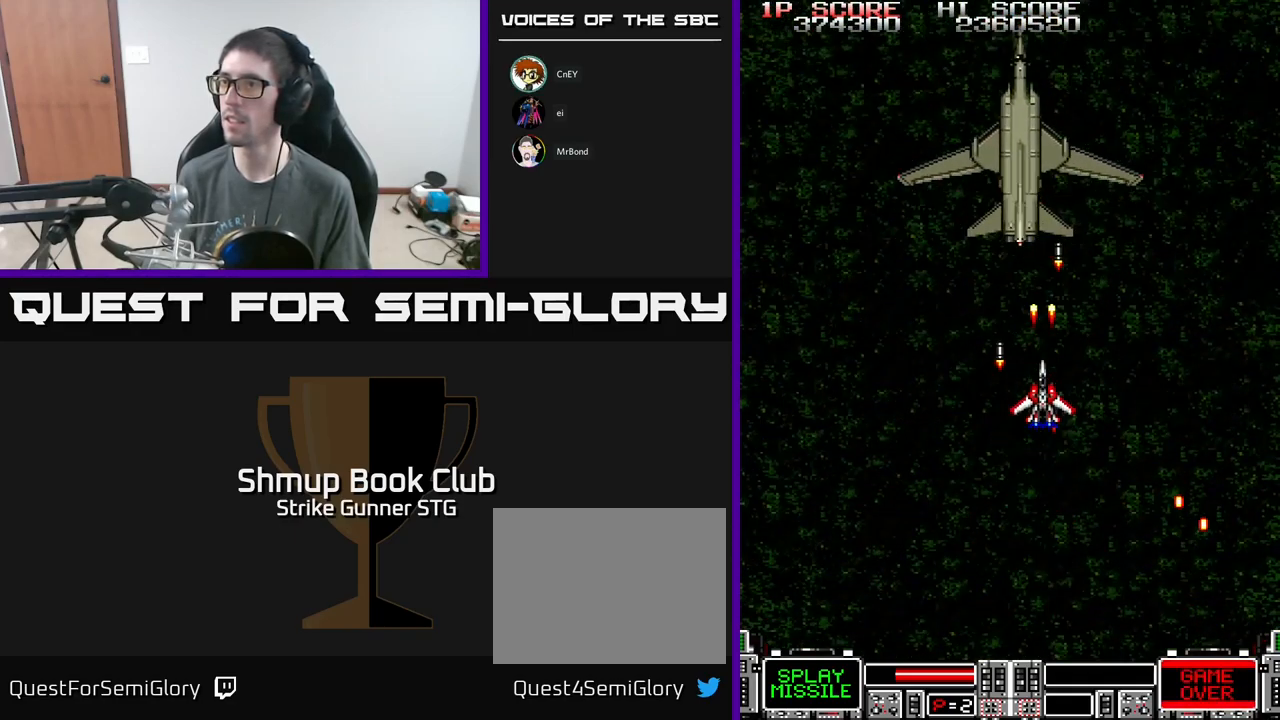
{"buttons": ["A", "X"], "left_stick": "center", "right_stick": "center", "events": [[83, "X", "up"], [133, "X", "down"], [267, "X", "up"], [300, "DPAD_RIGHT", "down"], [317, "X", "down"], [333, "DPAD_RIGHT", "up"], [417, "X", "up"], [483, "X", "down"]]}
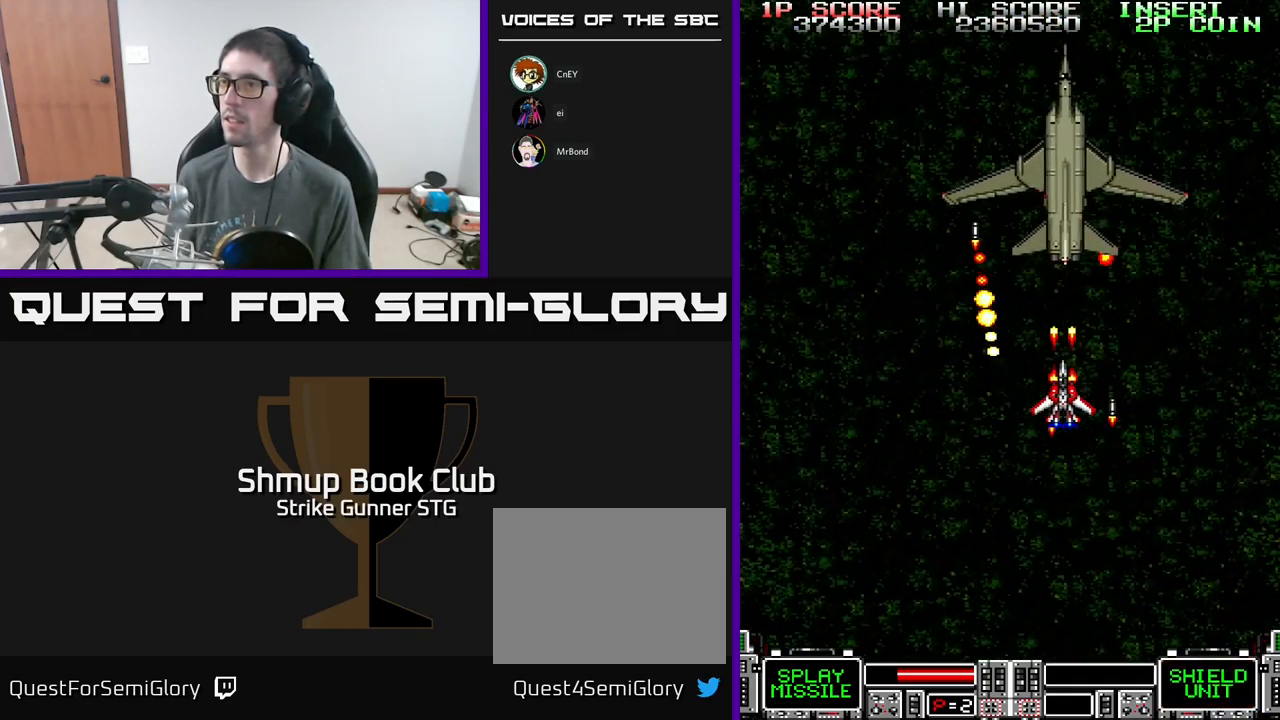
{"buttons": ["A", "X", "DPAD_DOWN"], "left_stick": "center", "right_stick": "center", "events": [[17, "DPAD_RIGHT", "down"], [67, "DPAD_DOWN", "down"], [100, "X", "up"], [117, "DPAD_RIGHT", "up"], [150, "DPAD_DOWN", "up"], [167, "X", "down"], [267, "X", "up"], [317, "X", "down"], [433, "X", "up"], [450, "DPAD_DOWN", "down"], [500, "X", "down"]]}
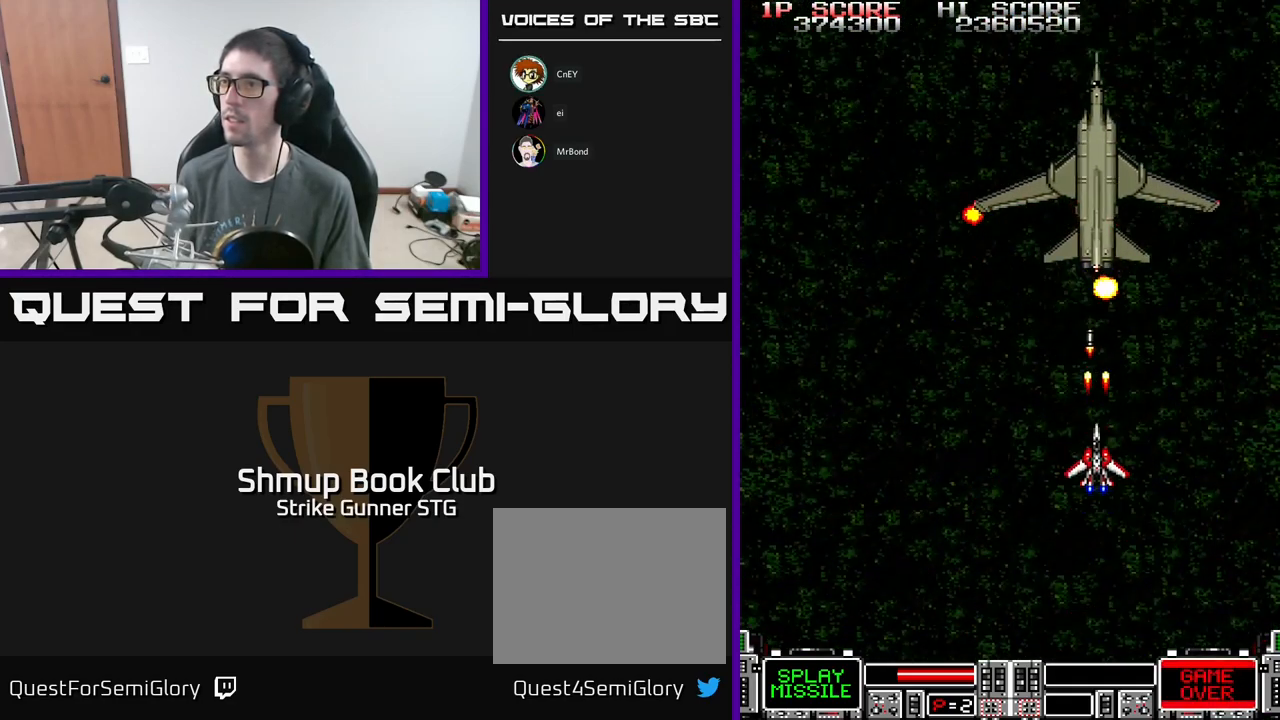
{"buttons": ["A"], "left_stick": "center", "right_stick": "center", "events": [[33, "DPAD_DOWN", "up"], [33, "DPAD_RIGHT", "down"], [83, "DPAD_RIGHT", "up"], [117, "X", "up"], [167, "X", "down"], [283, "X", "up"], [333, "X", "down"], [467, "X", "up"]]}
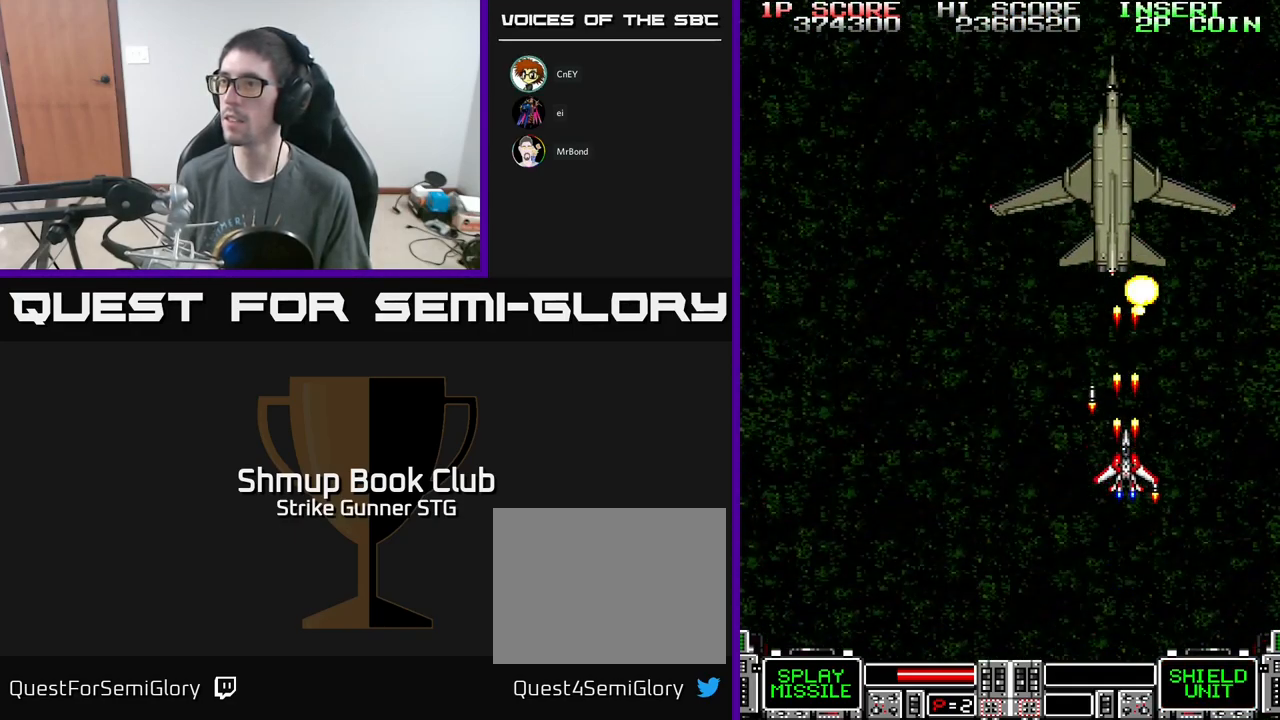
{"buttons": ["A"], "left_stick": "center", "right_stick": "center", "events": [[33, "X", "down"], [117, "X", "up"], [183, "X", "down"], [317, "X", "up"], [367, "X", "down"], [467, "X", "up"]]}
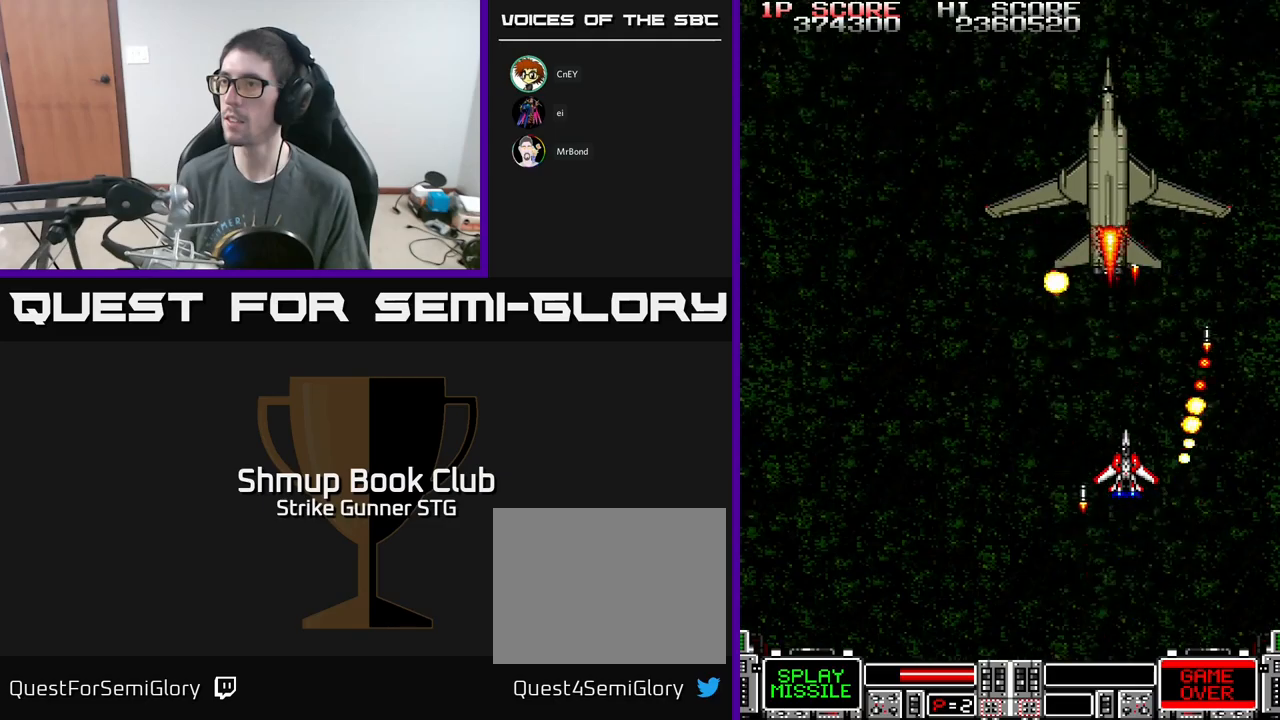
{"buttons": ["A"], "left_stick": "center", "right_stick": "center", "events": [[17, "X", "down"], [134, "X", "up"], [150, "DPAD_LEFT", "down"], [217, "X", "down"], [284, "DPAD_LEFT", "up"], [317, "X", "up"], [367, "X", "down"], [384, "DPAD_LEFT", "down"], [400, "DPAD_DOWN", "down"], [434, "DPAD_DOWN", "up"], [467, "X", "up"], [500, "DPAD_LEFT", "up"]]}
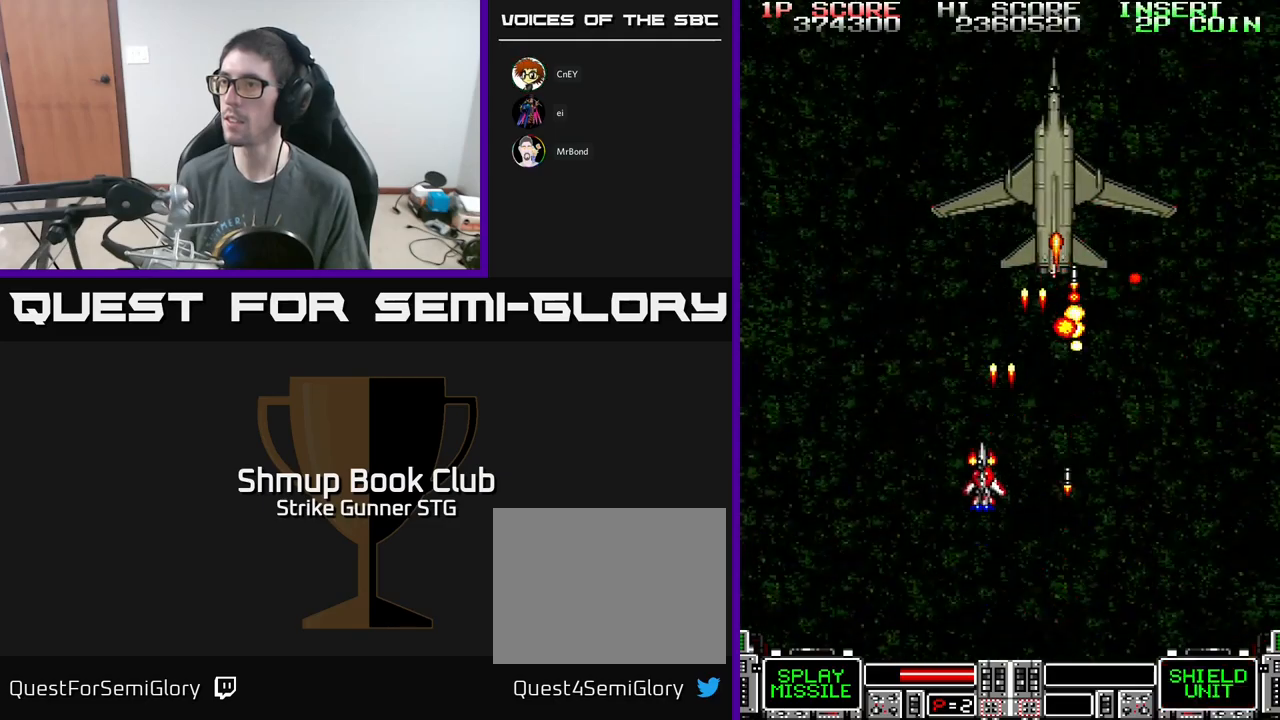
{"buttons": ["A"], "left_stick": "center", "right_stick": "center", "events": [[34, "X", "down"], [150, "X", "up"], [217, "X", "down"], [317, "X", "up"], [367, "X", "down"], [500, "X", "up"]]}
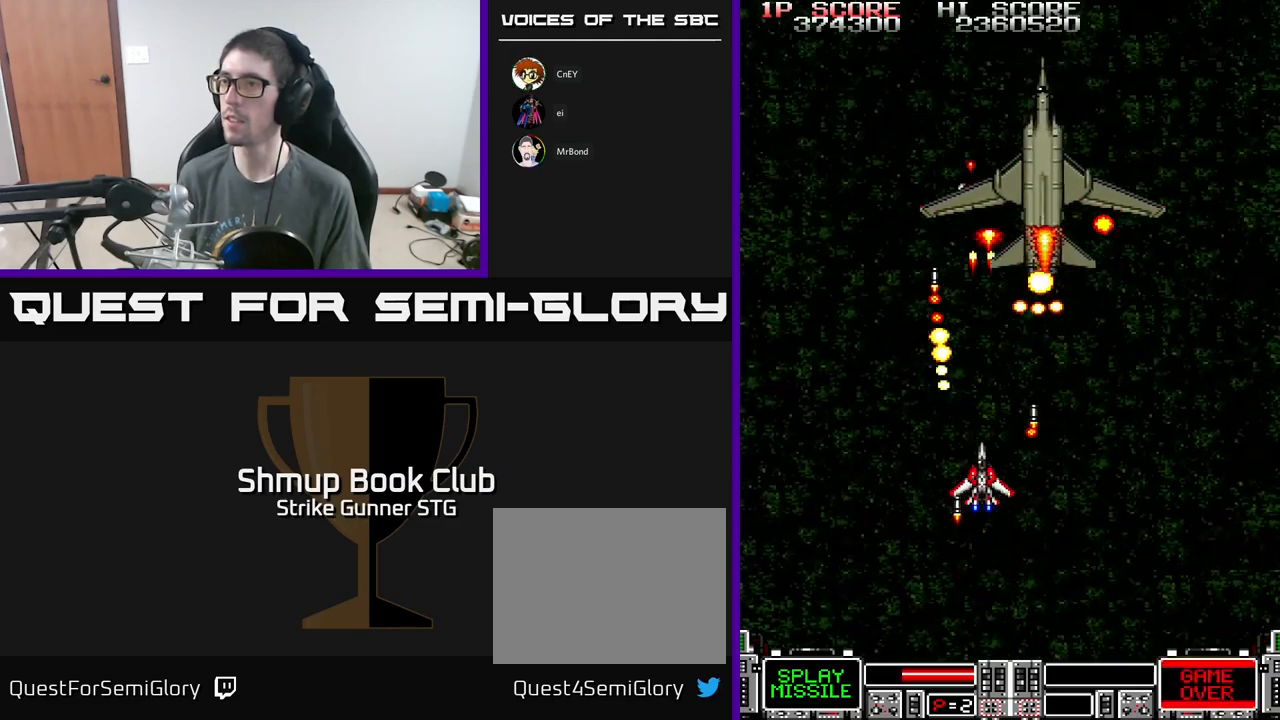
{"buttons": ["A", "DPAD_DOWN"], "left_stick": "center", "right_stick": "center", "events": [[34, "DPAD_RIGHT", "down"], [67, "DPAD_DOWN", "down"], [67, "X", "down"], [134, "DPAD_RIGHT", "up"], [184, "X", "up"], [200, "DPAD_DOWN", "up"], [300, "DPAD_RIGHT", "down"], [417, "DPAD_DOWN", "down"], [434, "DPAD_RIGHT", "up"]]}
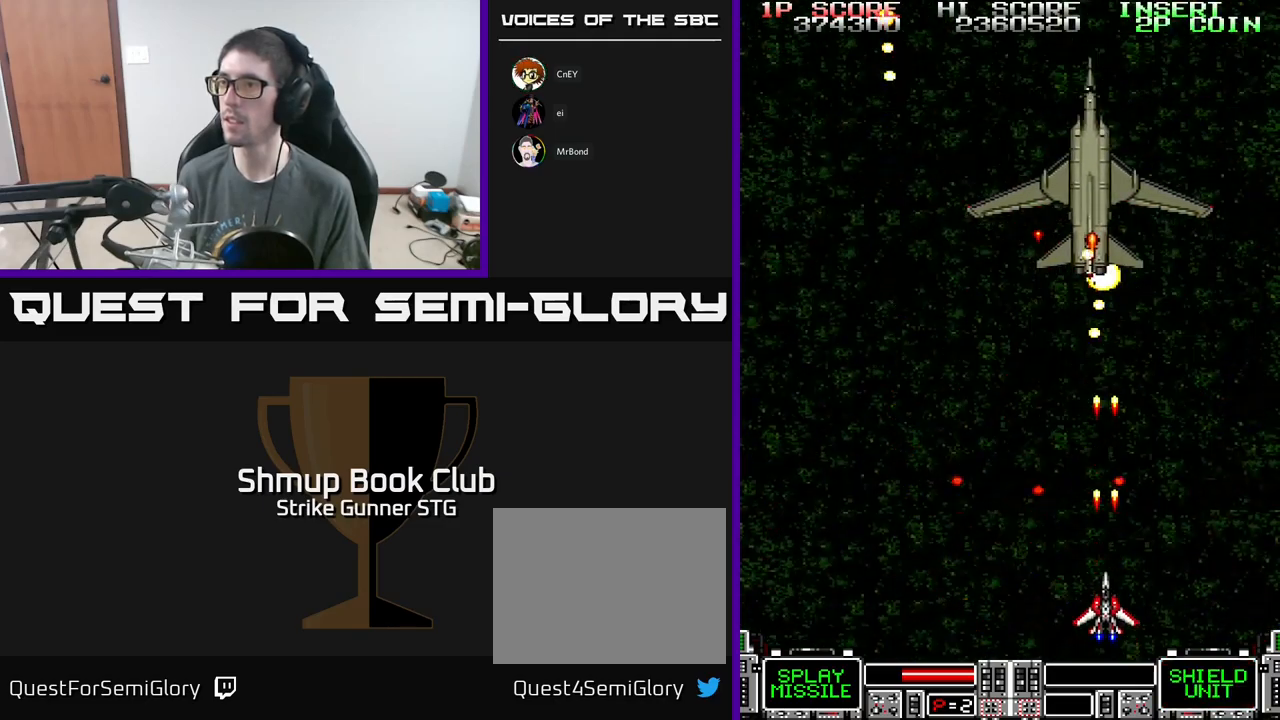
{"buttons": ["A", "DPAD_UP"], "left_stick": "center", "right_stick": "center", "events": [[50, "DPAD_DOWN", "up"], [467, "DPAD_UP", "down"]]}